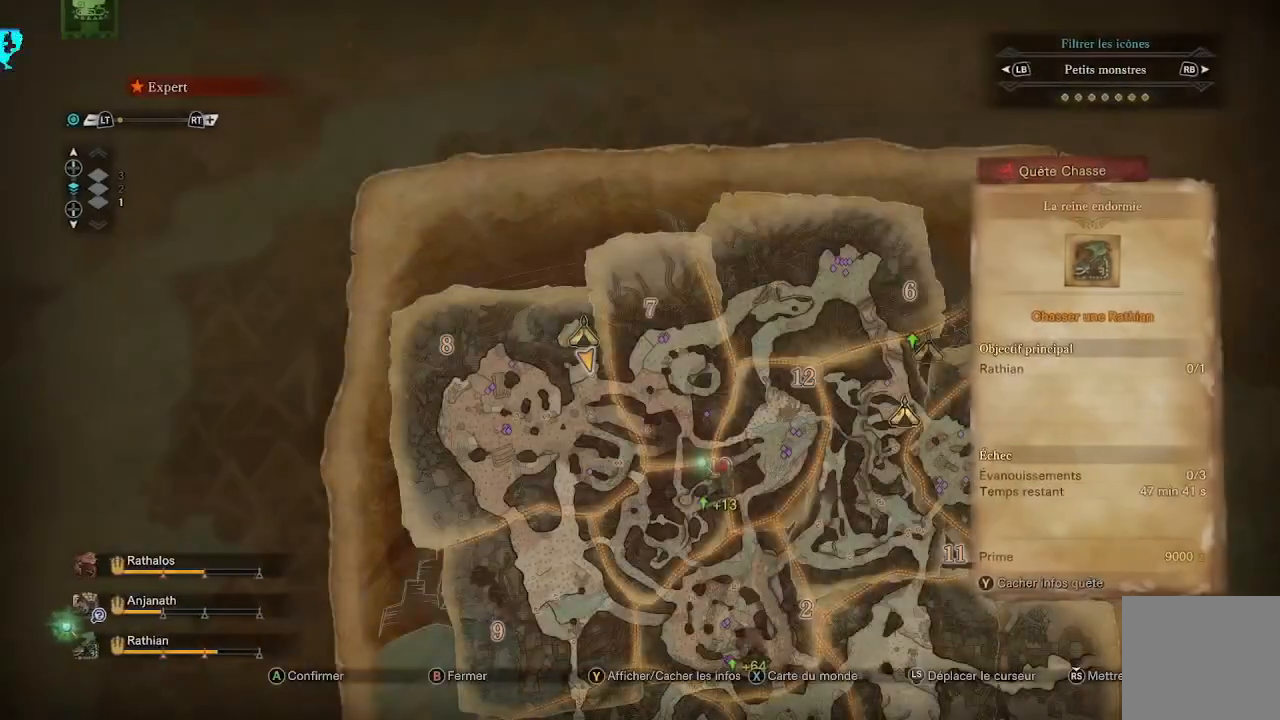
Gameplay with a controller (Xbox layout); each line is a JSON object with the inputs held at the frame after it. "events" lists button and stick changes between this image and that frame as [ms after this image, input, new state], when the widget could be followed in between.
{"buttons": [], "left_stick": "down-right", "right_stick": "center", "events": [[300, "left_stick", "down-right"]]}
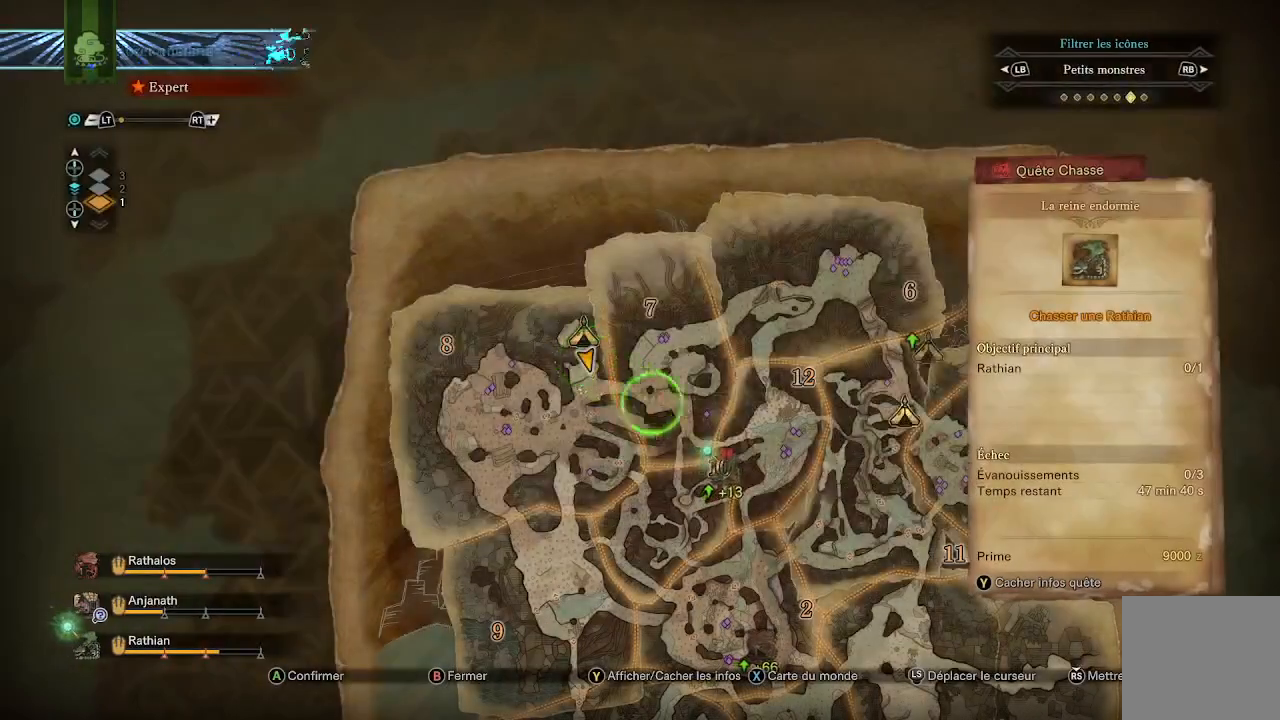
{"buttons": [], "left_stick": "center", "right_stick": "center", "events": [[217, "left_stick", "right"], [400, "left_stick", "center"]]}
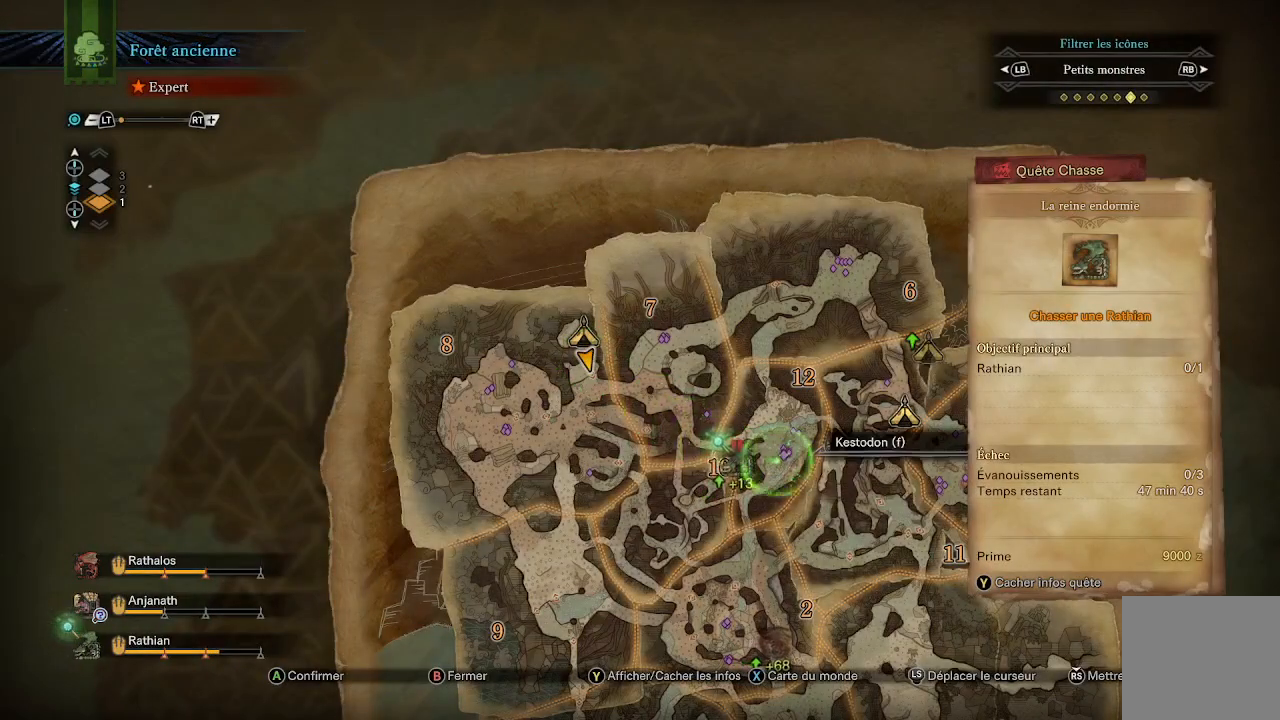
{"buttons": [], "left_stick": "down-right", "right_stick": "center", "events": [[267, "left_stick", "down-right"]]}
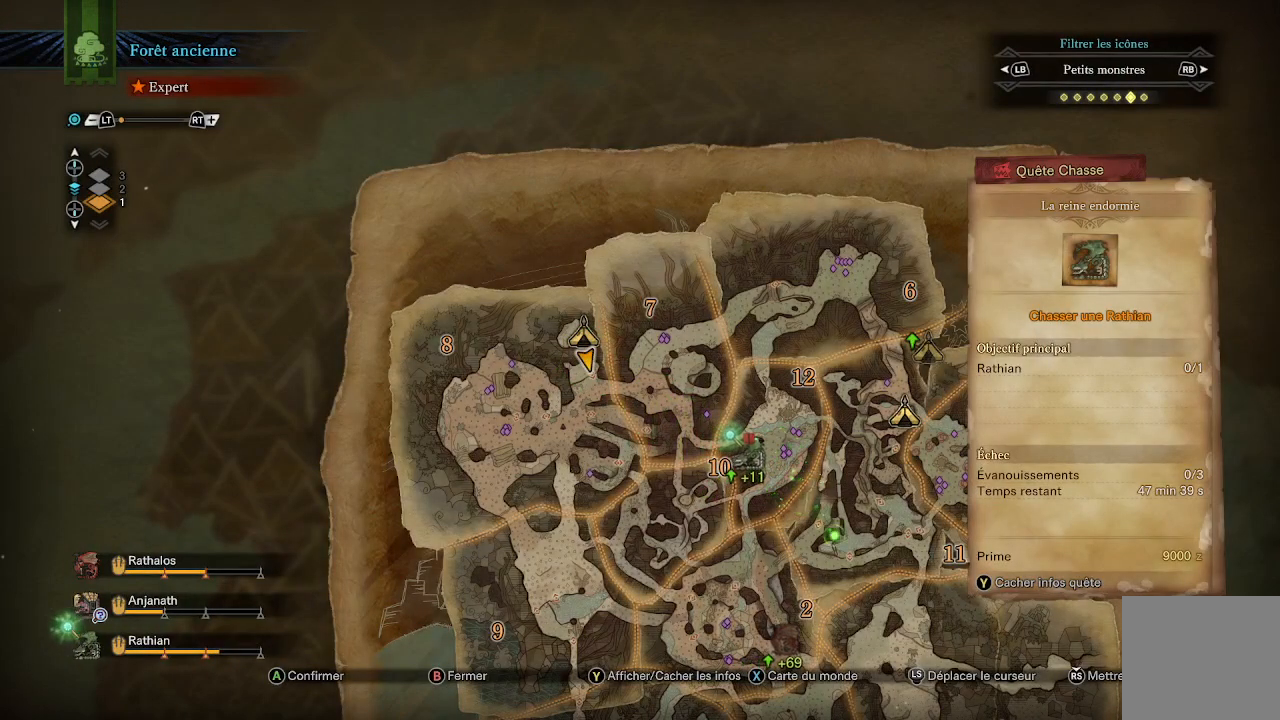
{"buttons": [], "left_stick": "center", "right_stick": "center", "events": [[167, "left_stick", "center"]]}
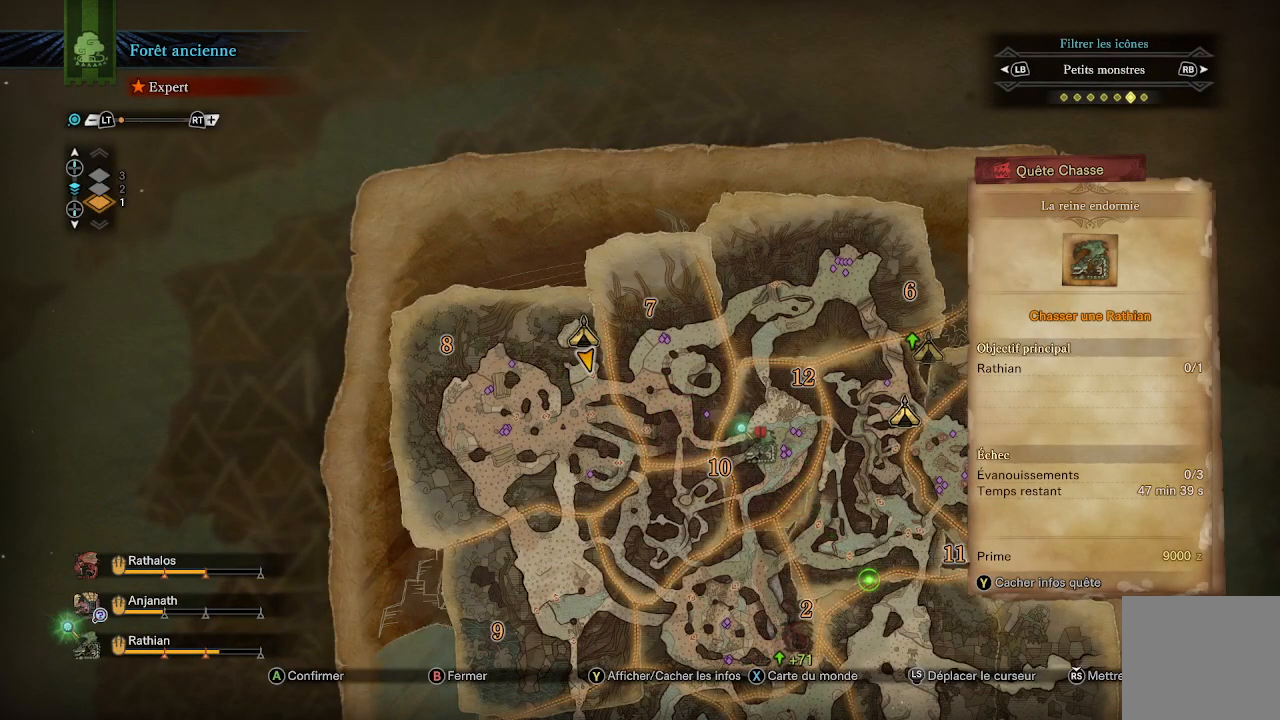
{"buttons": [], "left_stick": "up", "right_stick": "center", "events": [[267, "left_stick", "up"]]}
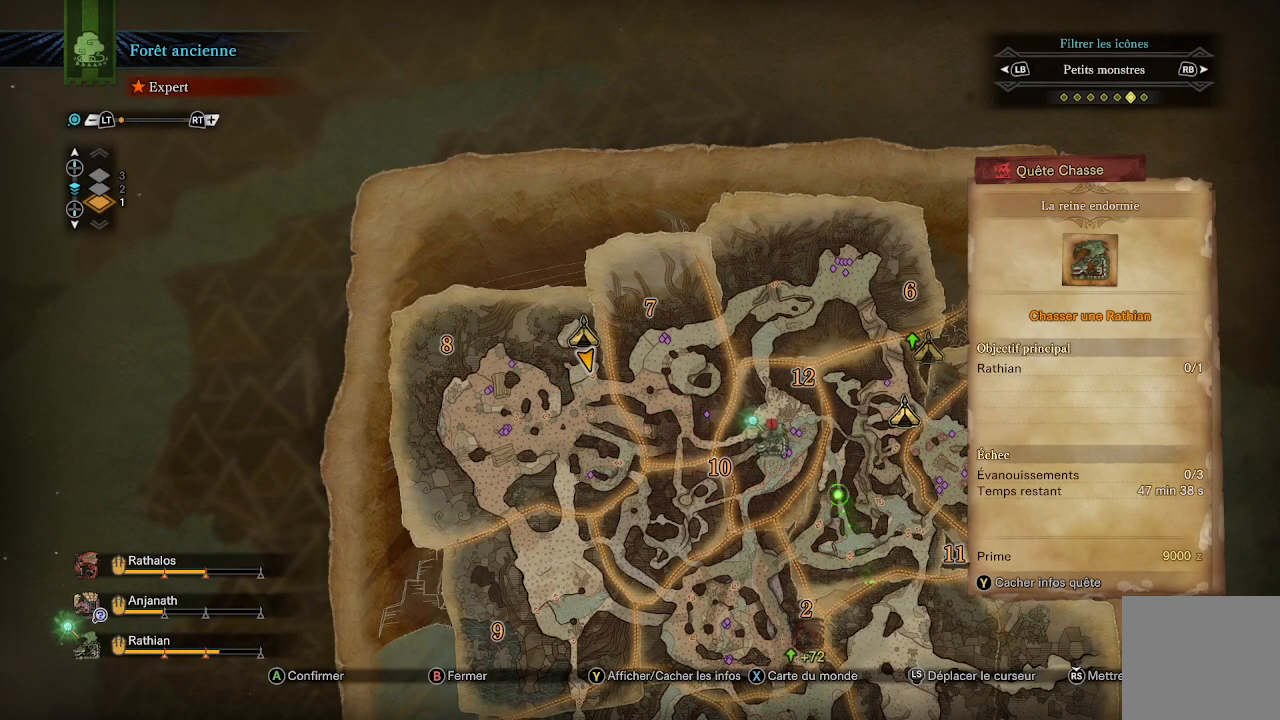
{"buttons": [], "left_stick": "up-left", "right_stick": "center", "events": [[33, "left_stick", "up-left"], [167, "left_stick", "center"], [450, "left_stick", "left"], [500, "left_stick", "up-left"]]}
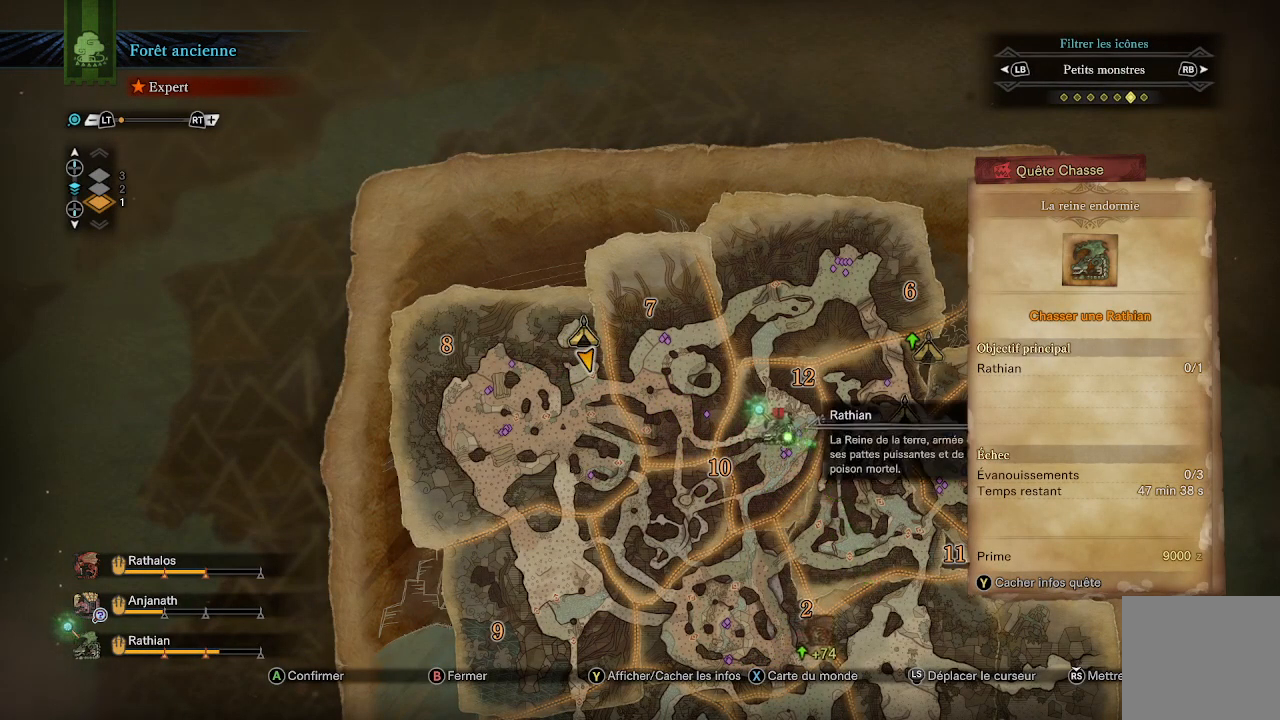
{"buttons": [], "left_stick": "center", "right_stick": "center", "events": [[100, "left_stick", "center"]]}
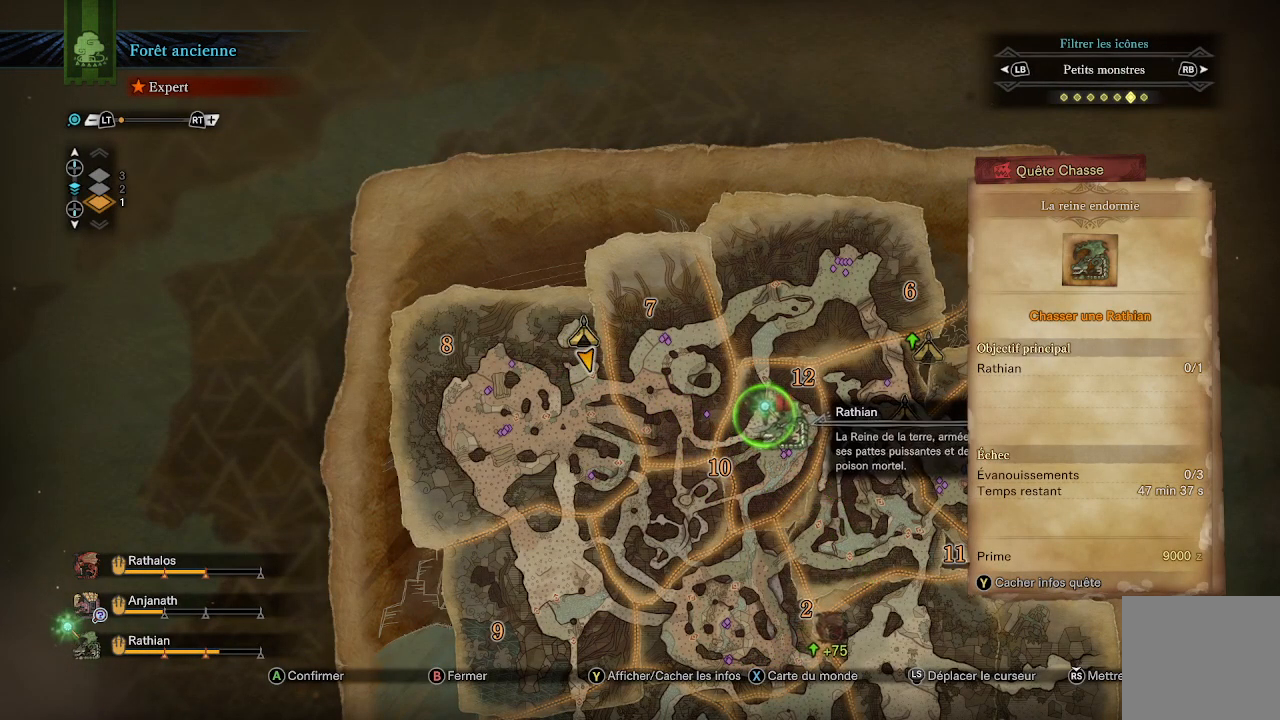
{"buttons": [], "left_stick": "center", "right_stick": "center", "events": []}
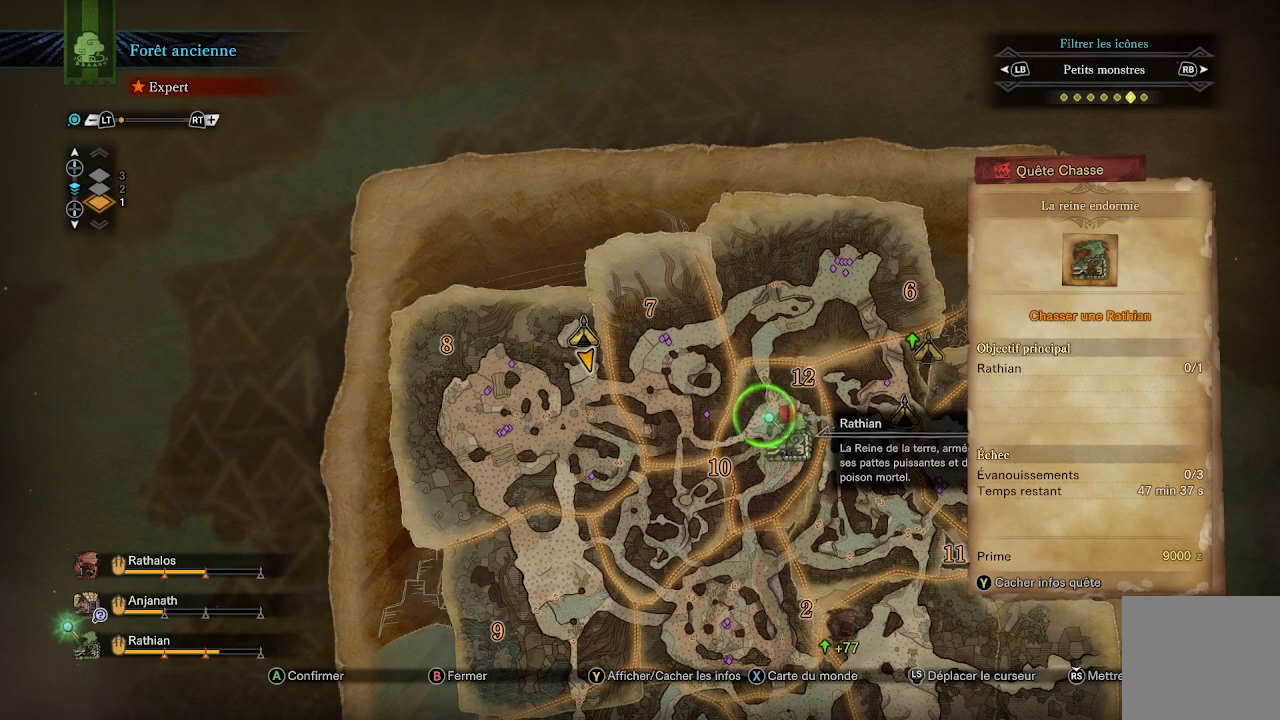
{"buttons": [], "left_stick": "down-right", "right_stick": "center", "events": [[167, "left_stick", "down-right"]]}
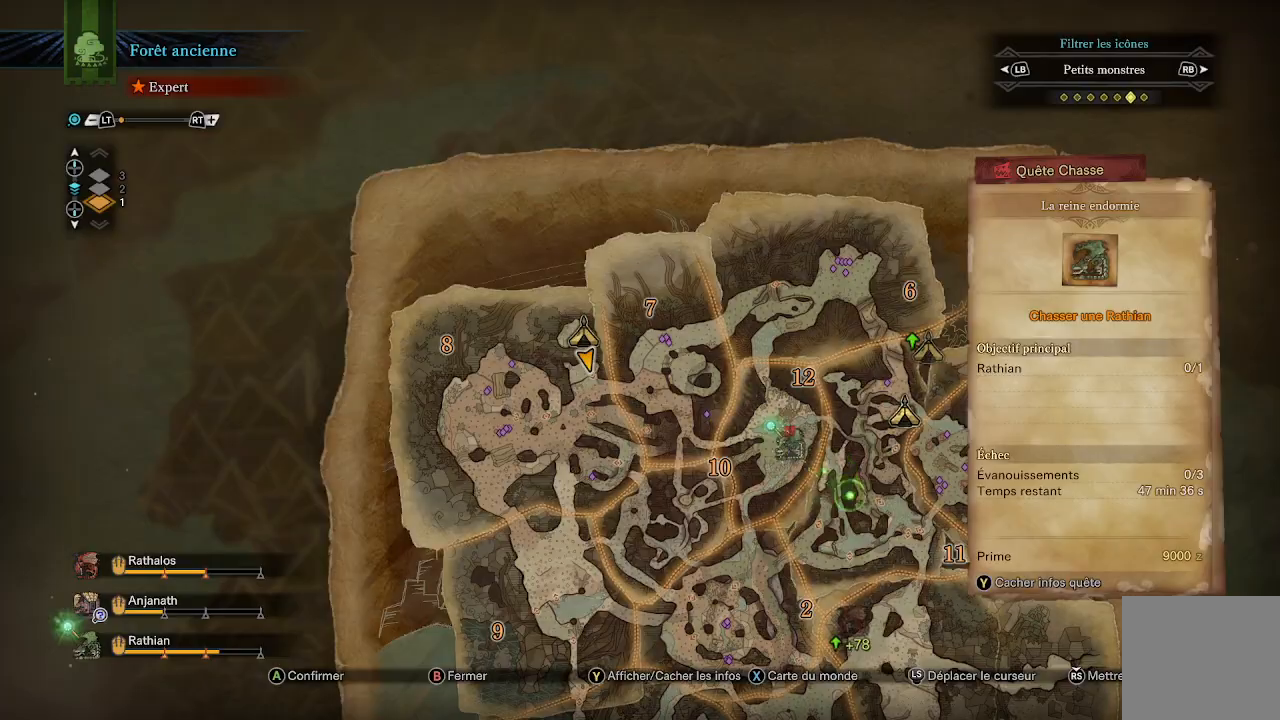
{"buttons": [], "left_stick": "up", "right_stick": "center", "events": [[33, "left_stick", "center"], [417, "B", "down"], [467, "B", "up"], [467, "left_stick", "up"]]}
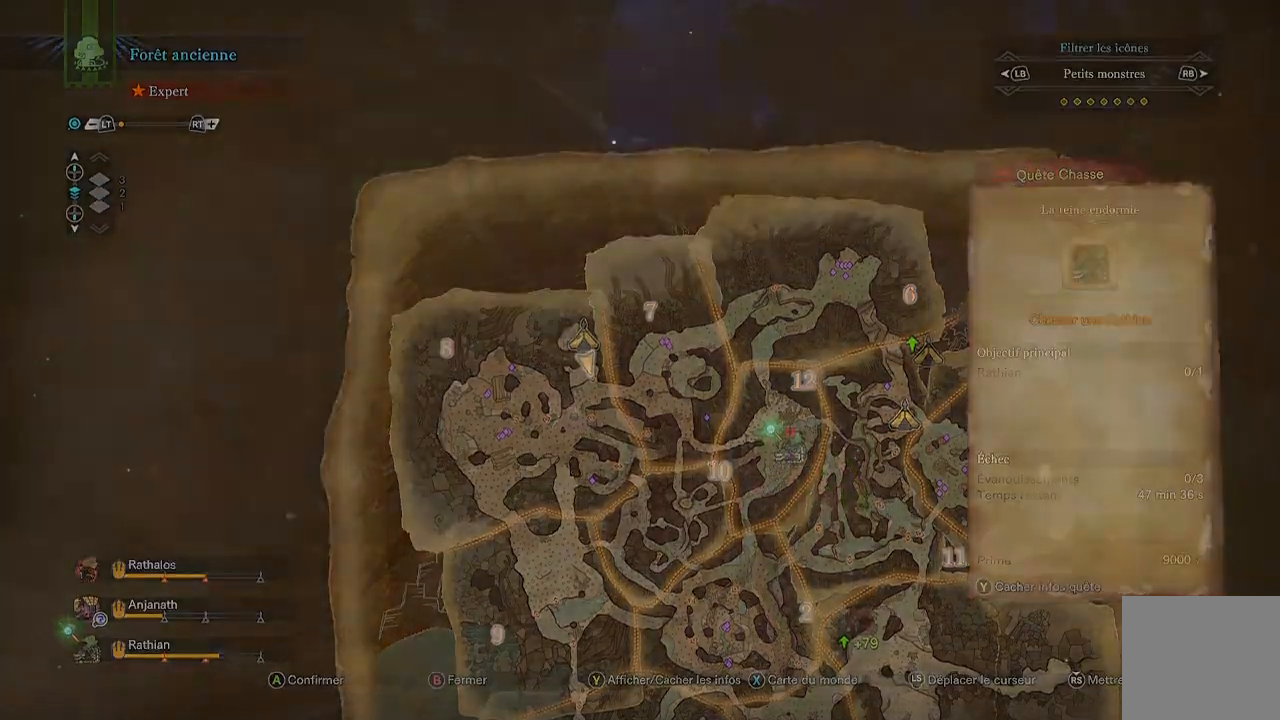
{"buttons": [], "left_stick": "up", "right_stick": "center", "events": [[150, "right_stick", "down"], [183, "L3", "down"], [367, "L3", "up"], [367, "right_stick", "center"]]}
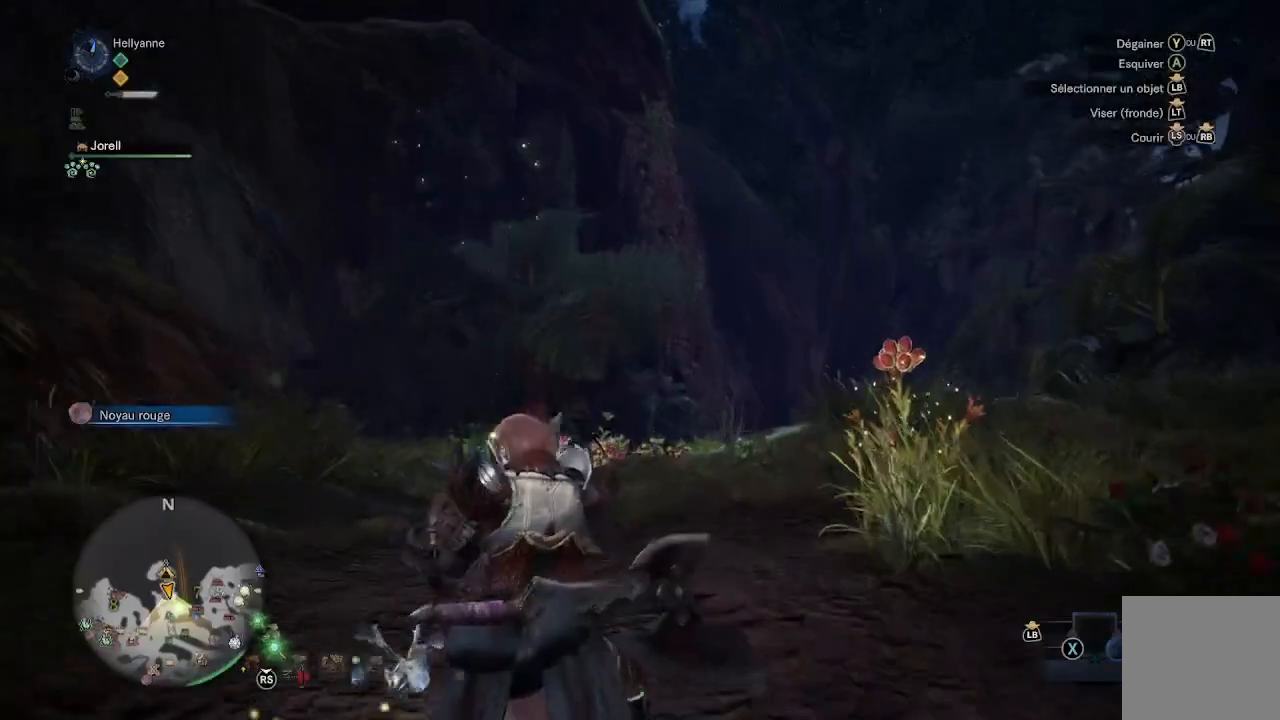
{"buttons": [], "left_stick": "up", "right_stick": "center", "events": []}
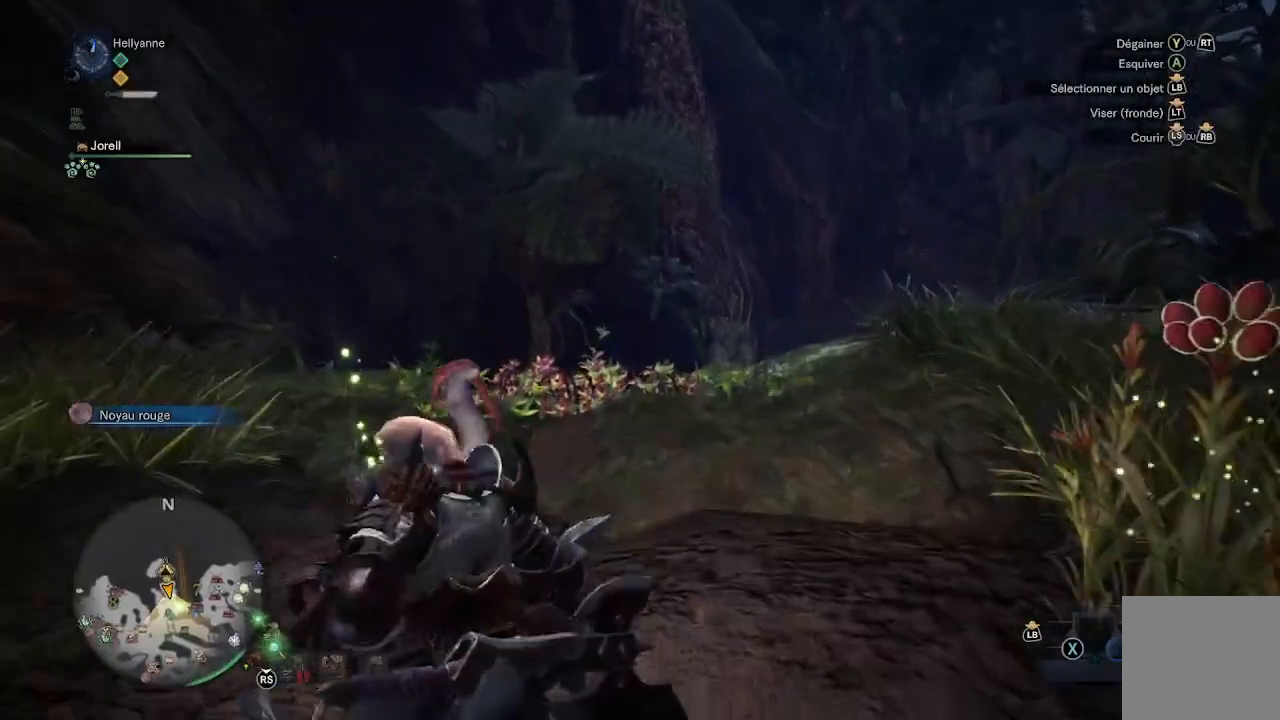
{"buttons": [], "left_stick": "up", "right_stick": "down-left", "events": [[467, "right_stick", "down-left"]]}
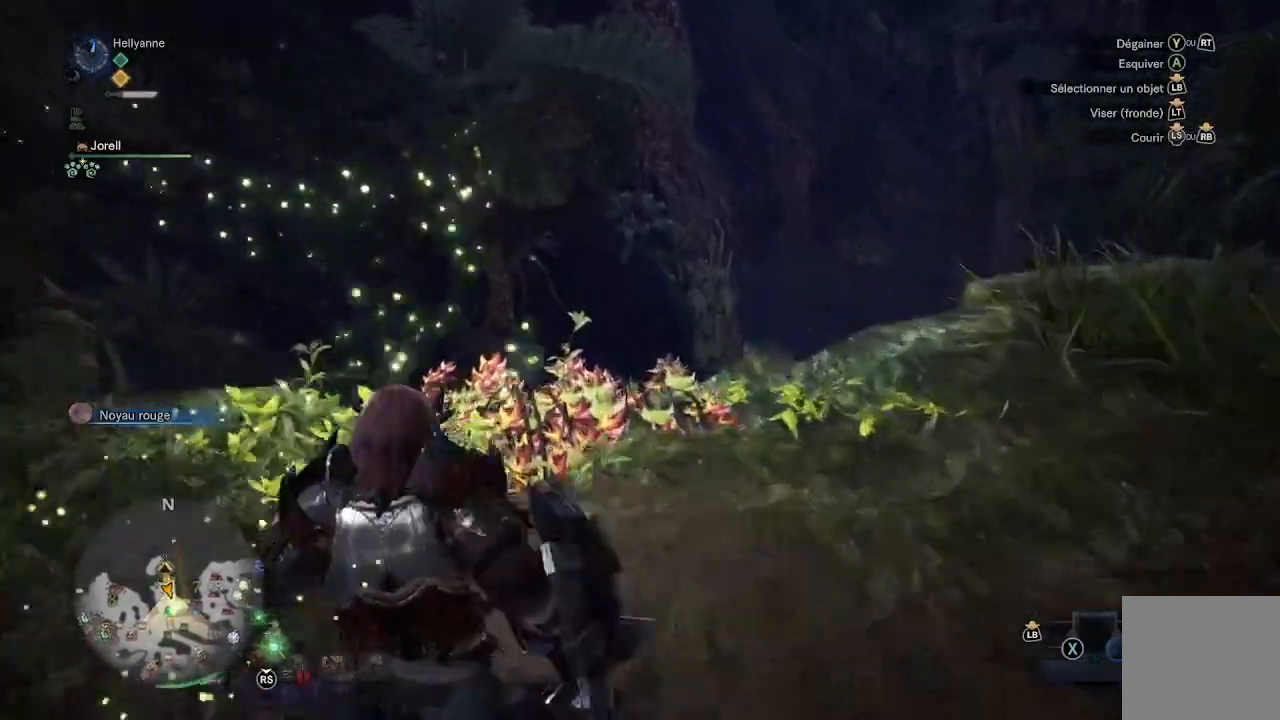
{"buttons": [], "left_stick": "up", "right_stick": "center", "events": [[167, "right_stick", "center"]]}
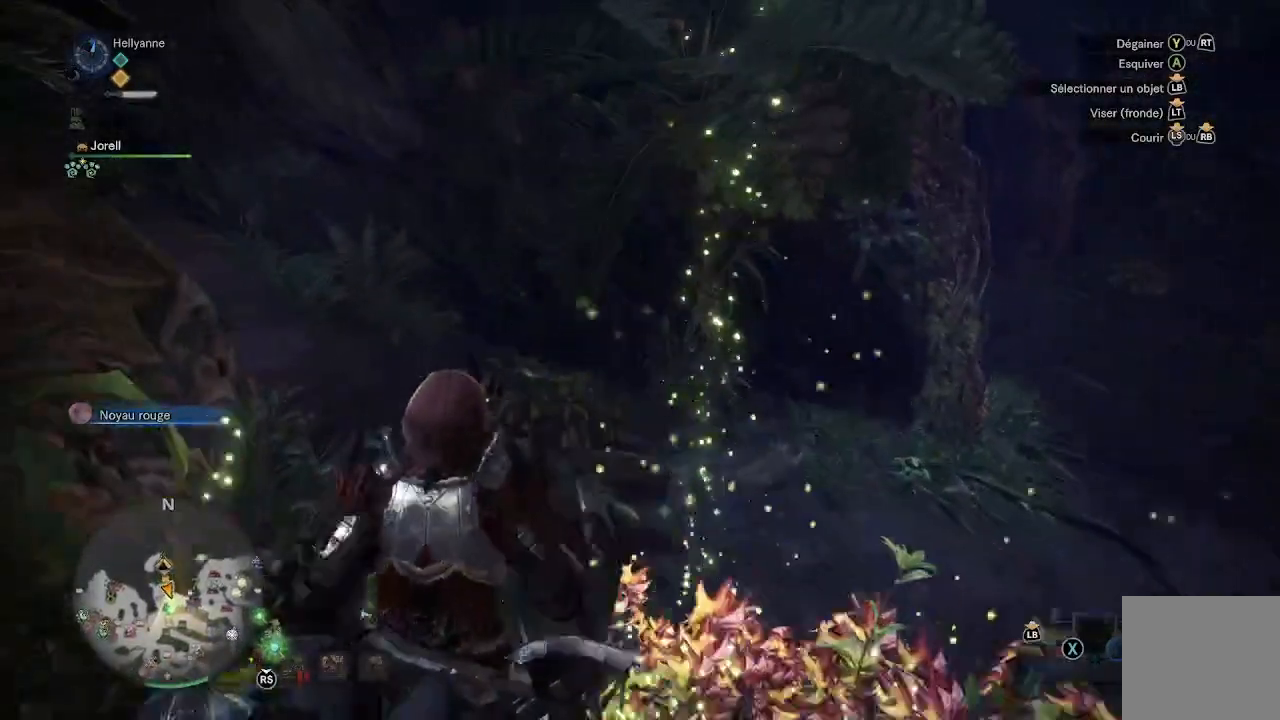
{"buttons": [], "left_stick": "up", "right_stick": "center", "events": [[117, "left_stick", "up-right"], [267, "right_stick", "right"], [317, "right_stick", "down-right"], [450, "left_stick", "up"], [500, "right_stick", "center"]]}
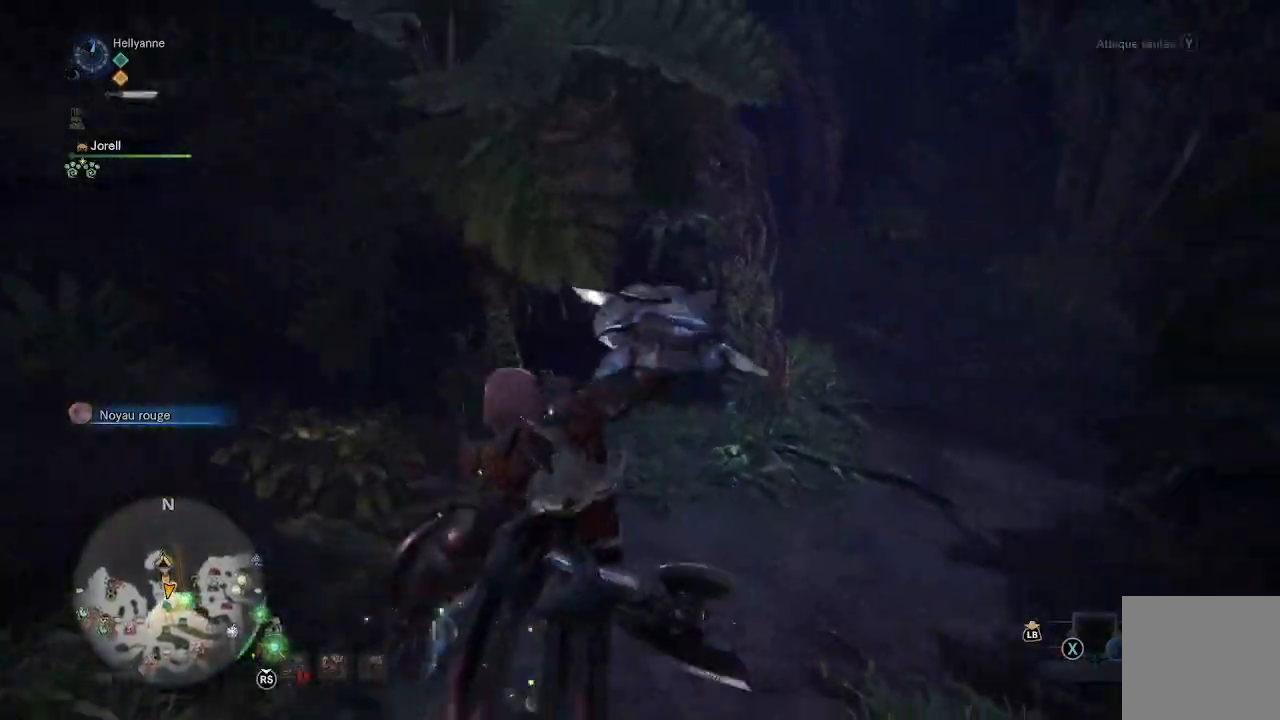
{"buttons": [], "left_stick": "center", "right_stick": "center", "events": [[200, "right_stick", "left"], [283, "left_stick", "center"], [467, "right_stick", "center"]]}
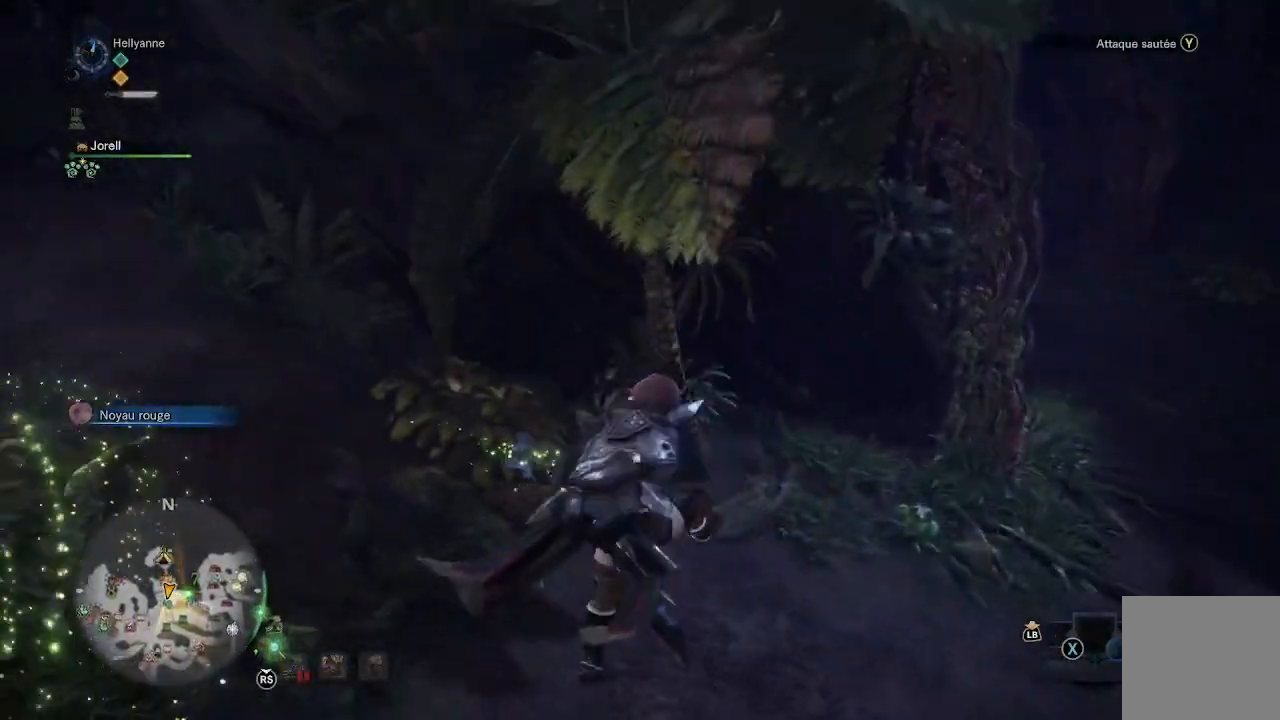
{"buttons": [], "left_stick": "up-left", "right_stick": "up-left", "events": [[267, "right_stick", "left"], [383, "left_stick", "up"], [450, "right_stick", "up-left"], [467, "left_stick", "up-left"]]}
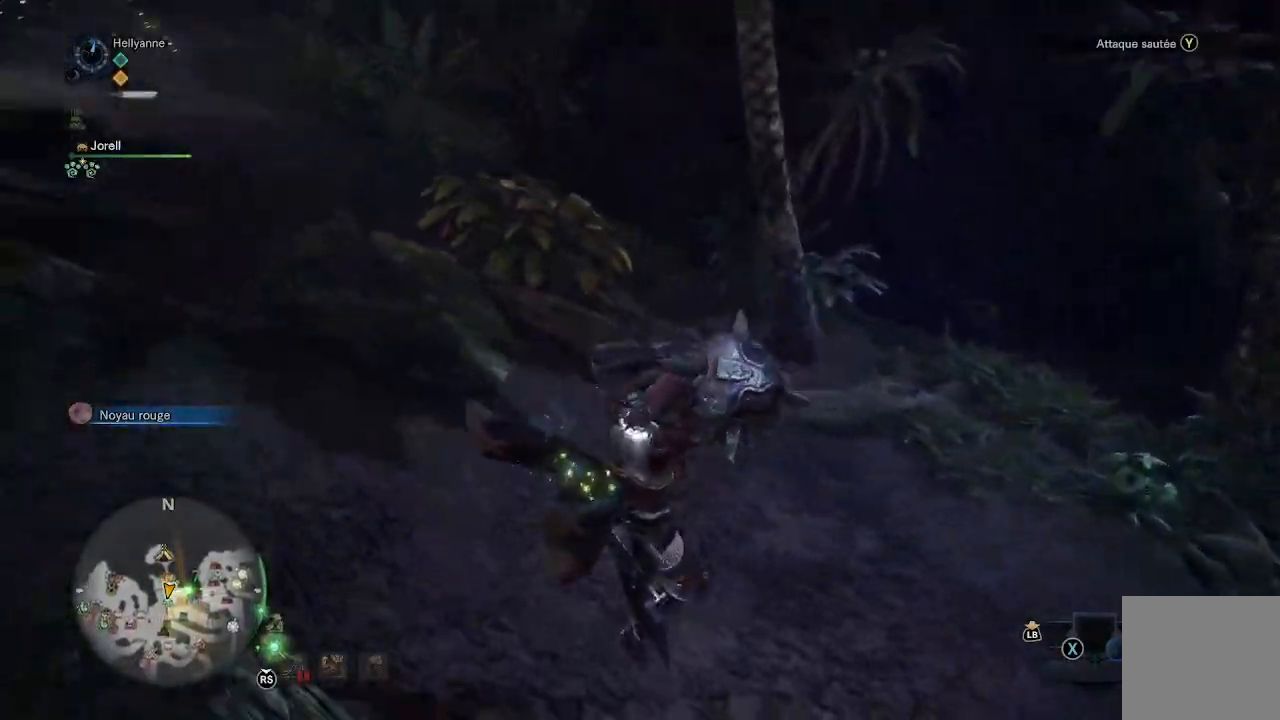
{"buttons": [], "left_stick": "up-left", "right_stick": "center", "events": [[500, "right_stick", "center"]]}
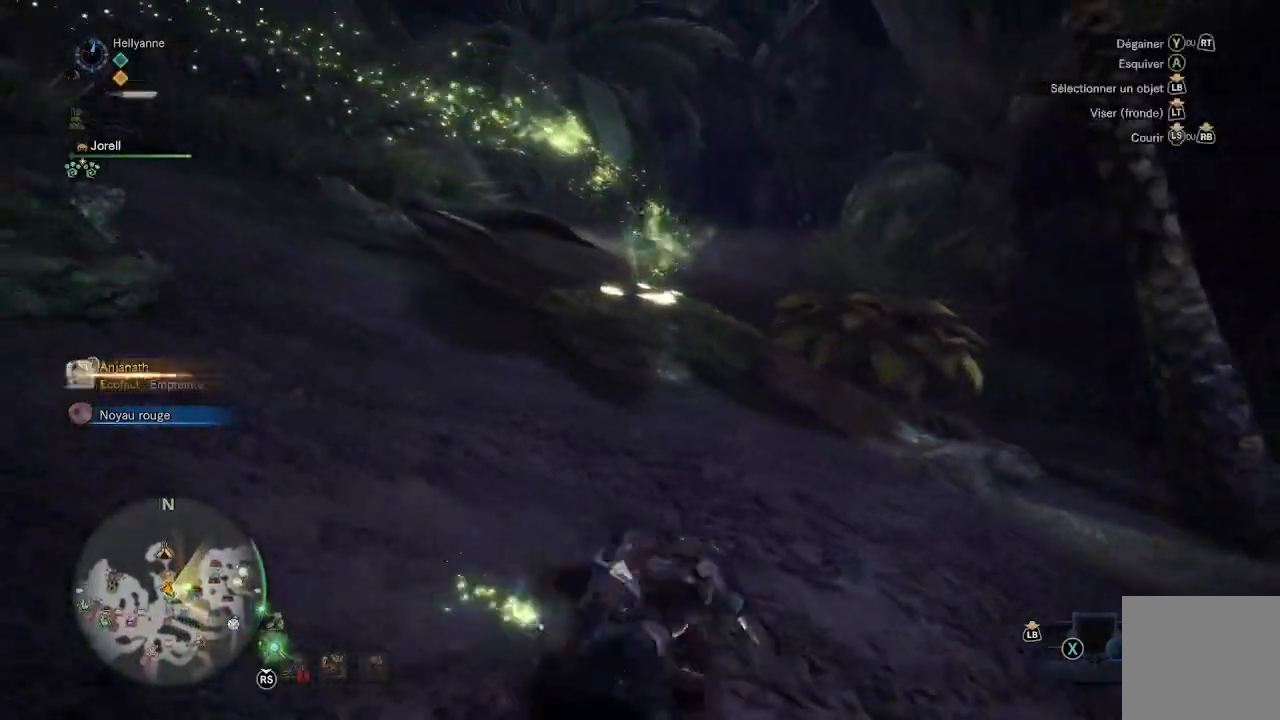
{"buttons": [], "left_stick": "up", "right_stick": "center", "events": [[150, "left_stick", "up"]]}
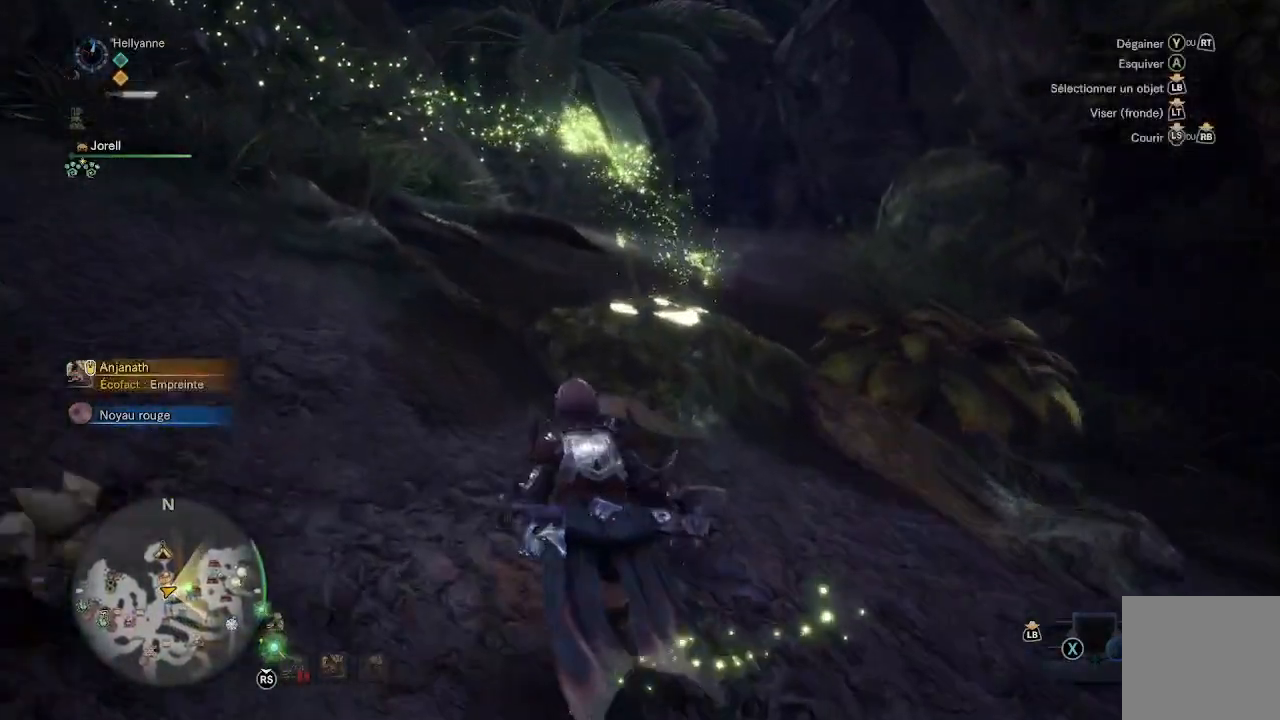
{"buttons": [], "left_stick": "up", "right_stick": "down-right", "events": [[17, "right_stick", "right"], [67, "right_stick", "down-right"], [167, "right_stick", "center"], [383, "right_stick", "down-right"]]}
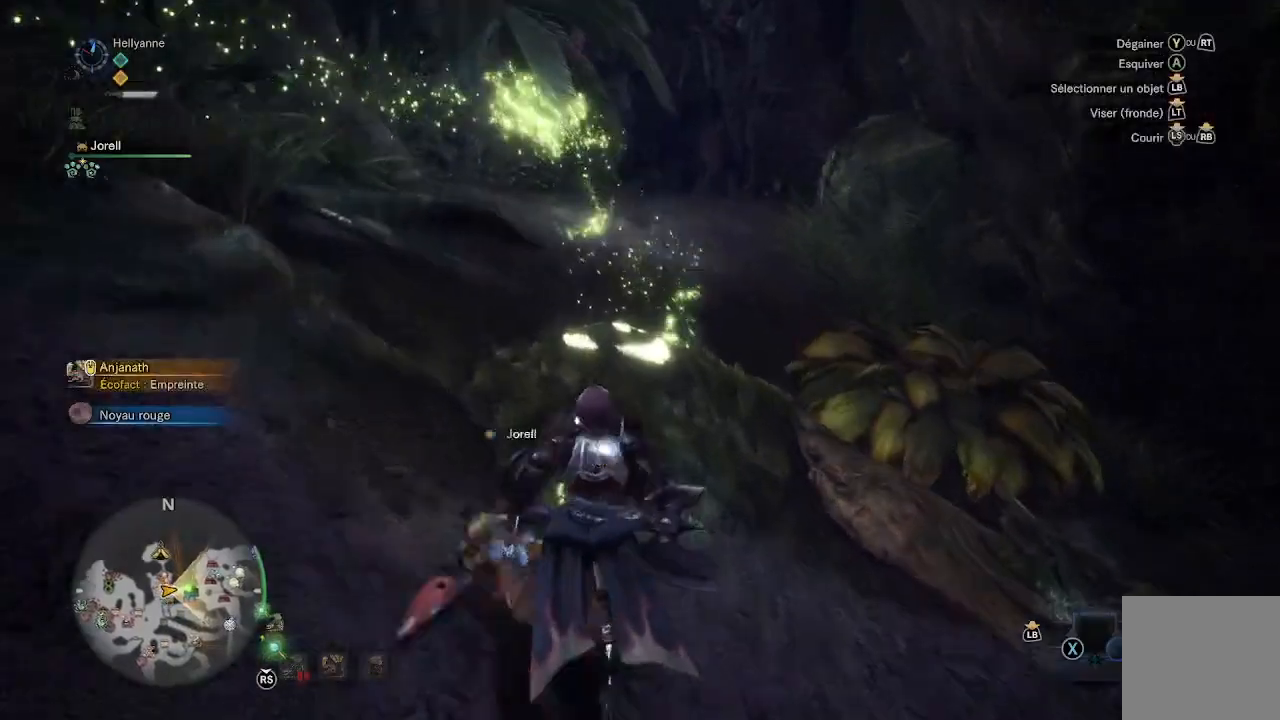
{"buttons": [], "left_stick": "up", "right_stick": "center", "events": [[67, "L3", "down"], [67, "right_stick", "center"], [233, "L3", "up"]]}
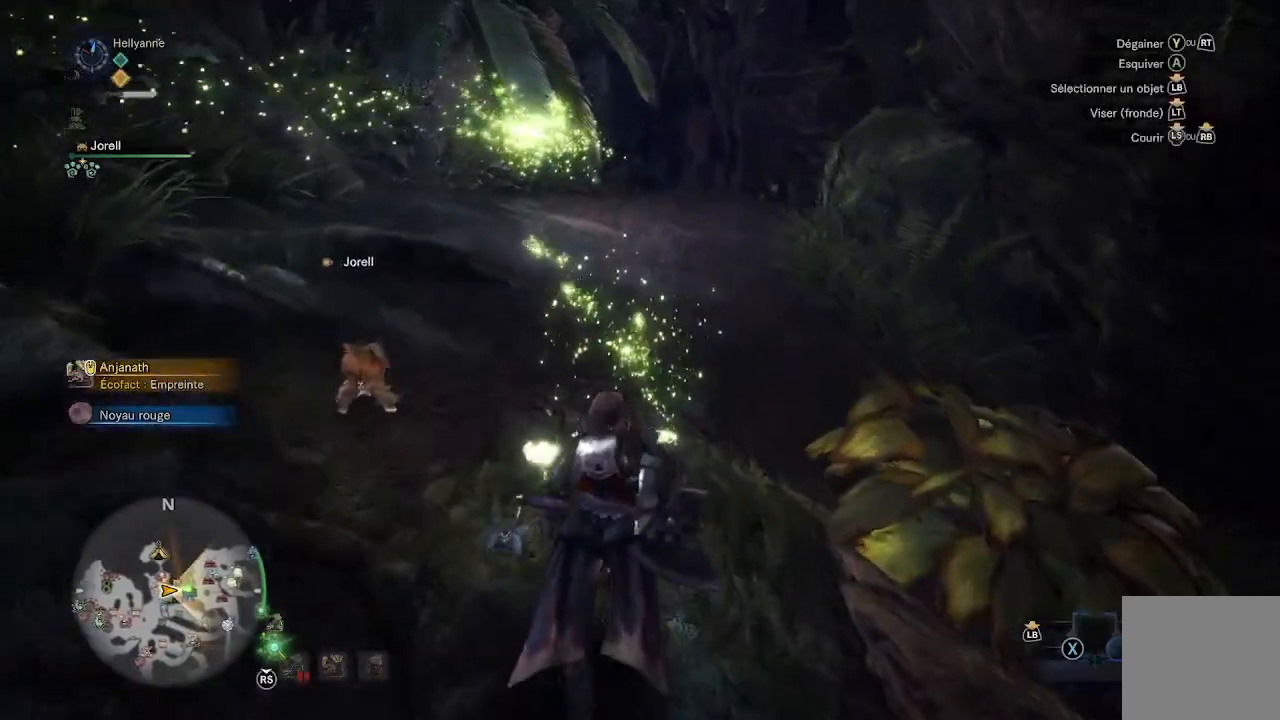
{"buttons": [], "left_stick": "up", "right_stick": "center", "events": [[83, "B", "down"], [183, "B", "up"], [267, "B", "down"], [350, "B", "up"], [417, "B", "down"], [467, "B", "up"]]}
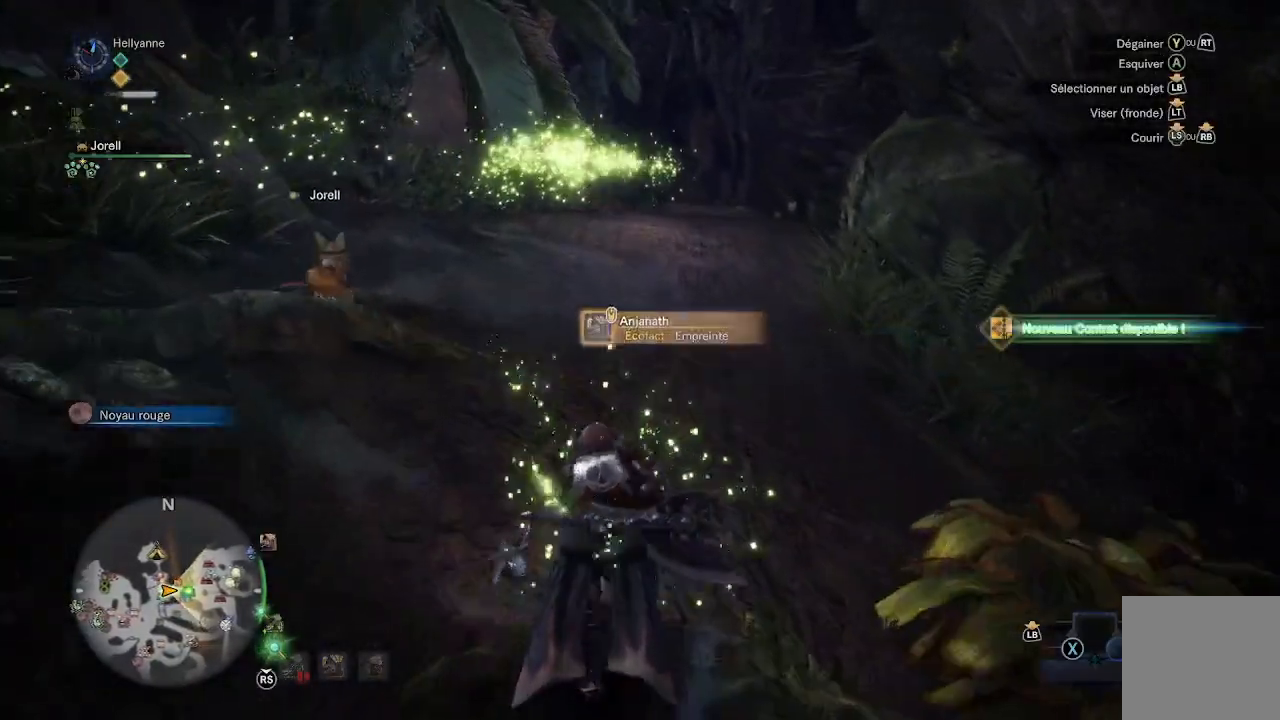
{"buttons": [], "left_stick": "up", "right_stick": "center", "events": []}
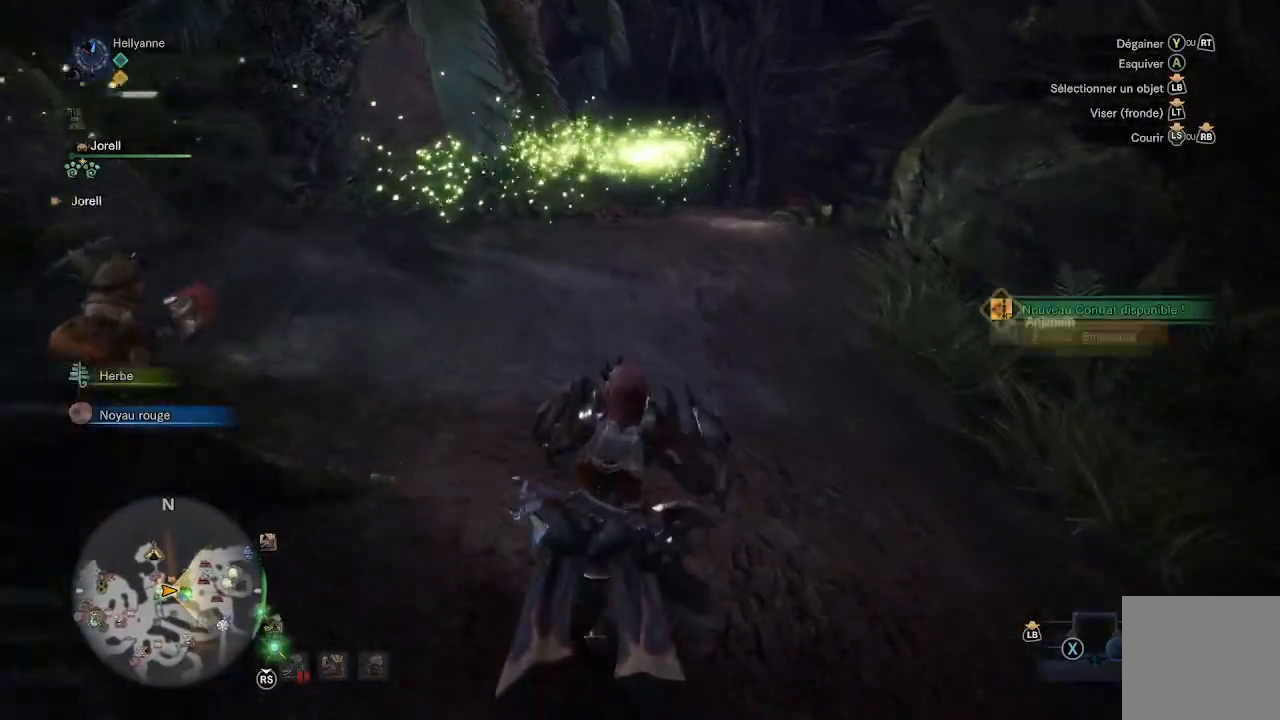
{"buttons": [], "left_stick": "up", "right_stick": "center", "events": [[233, "right_stick", "right"], [400, "right_stick", "center"]]}
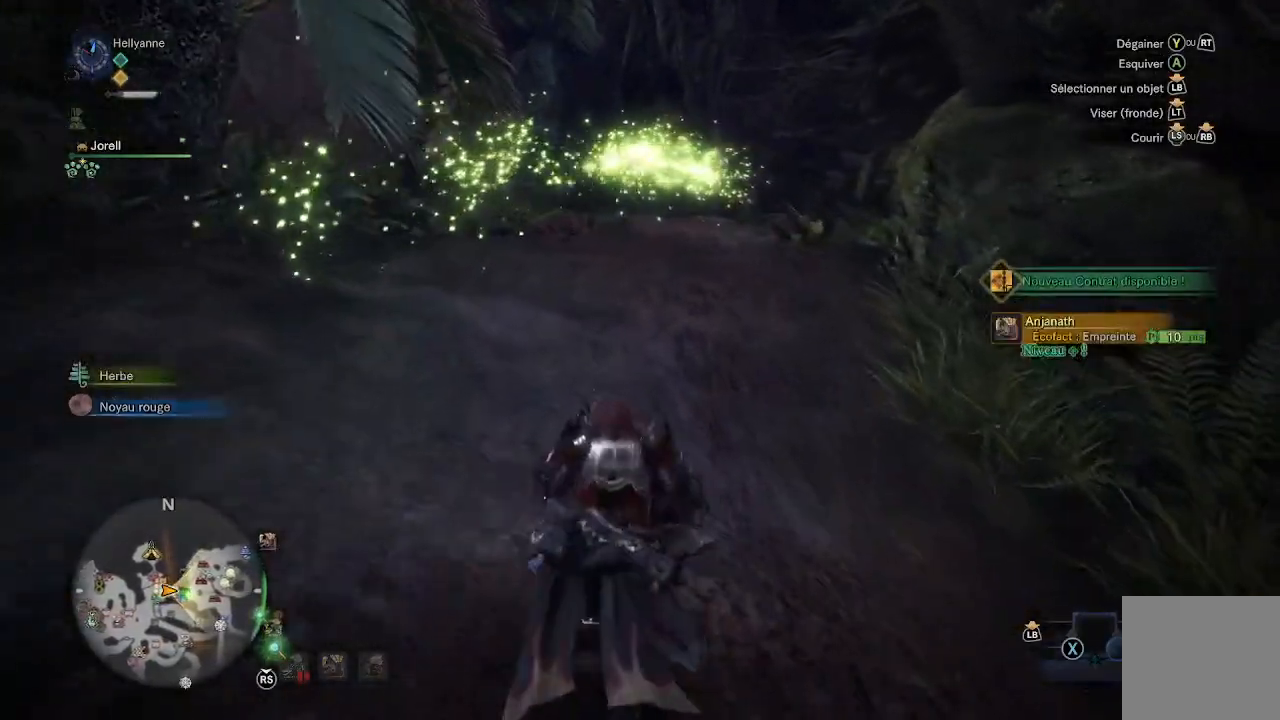
{"buttons": [], "left_stick": "up", "right_stick": "center", "events": [[133, "right_stick", "right"], [267, "right_stick", "center"]]}
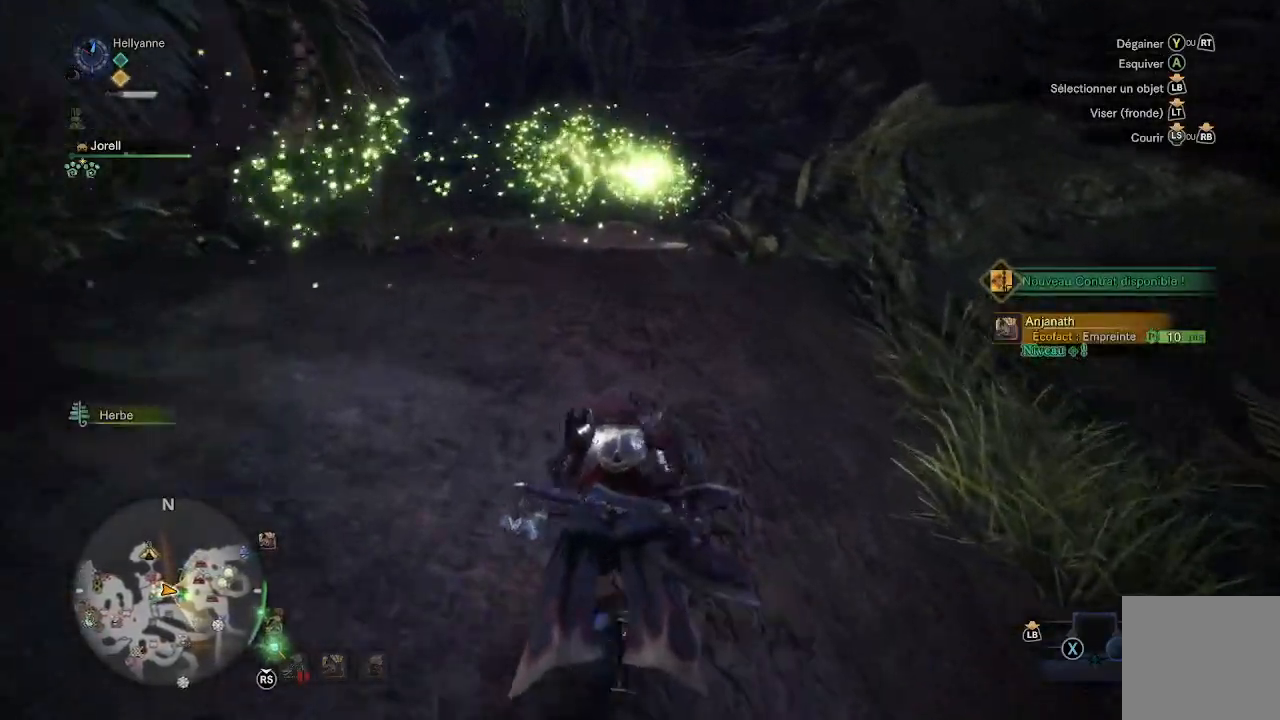
{"buttons": [], "left_stick": "up", "right_stick": "center", "events": []}
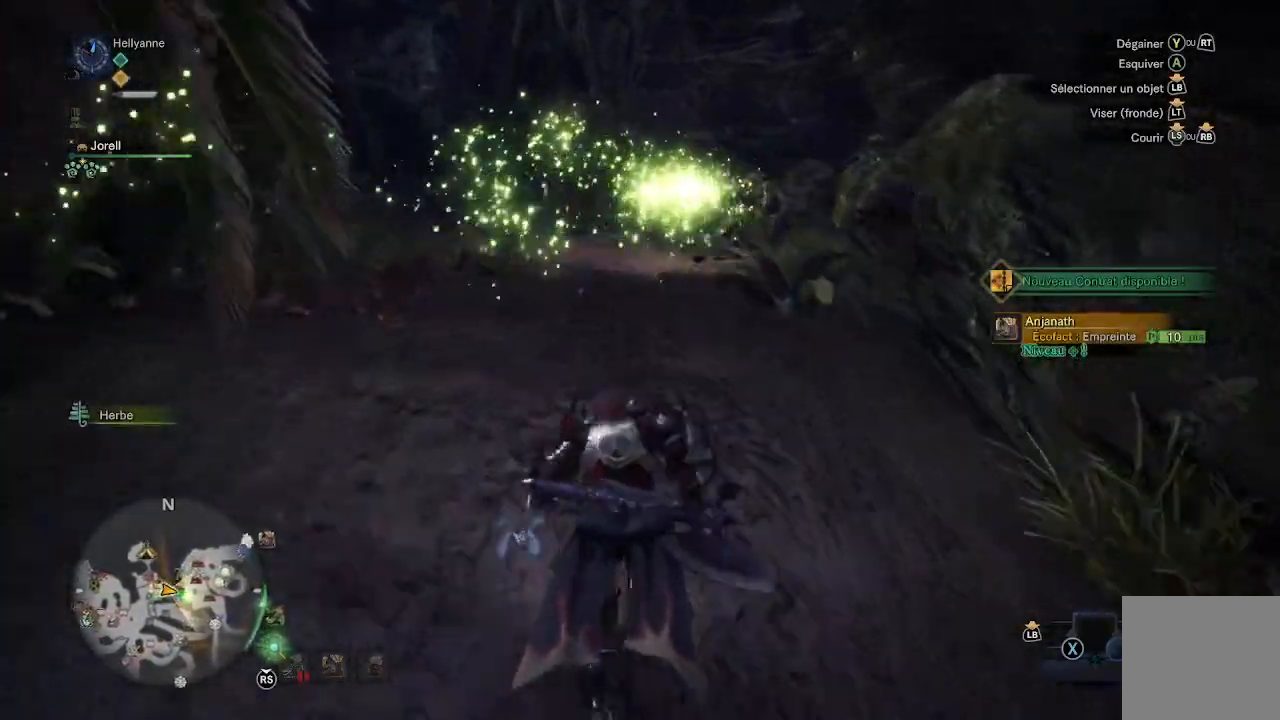
{"buttons": ["SELECT"], "left_stick": "center", "right_stick": "center", "events": [[333, "left_stick", "center"], [400, "SELECT", "down"]]}
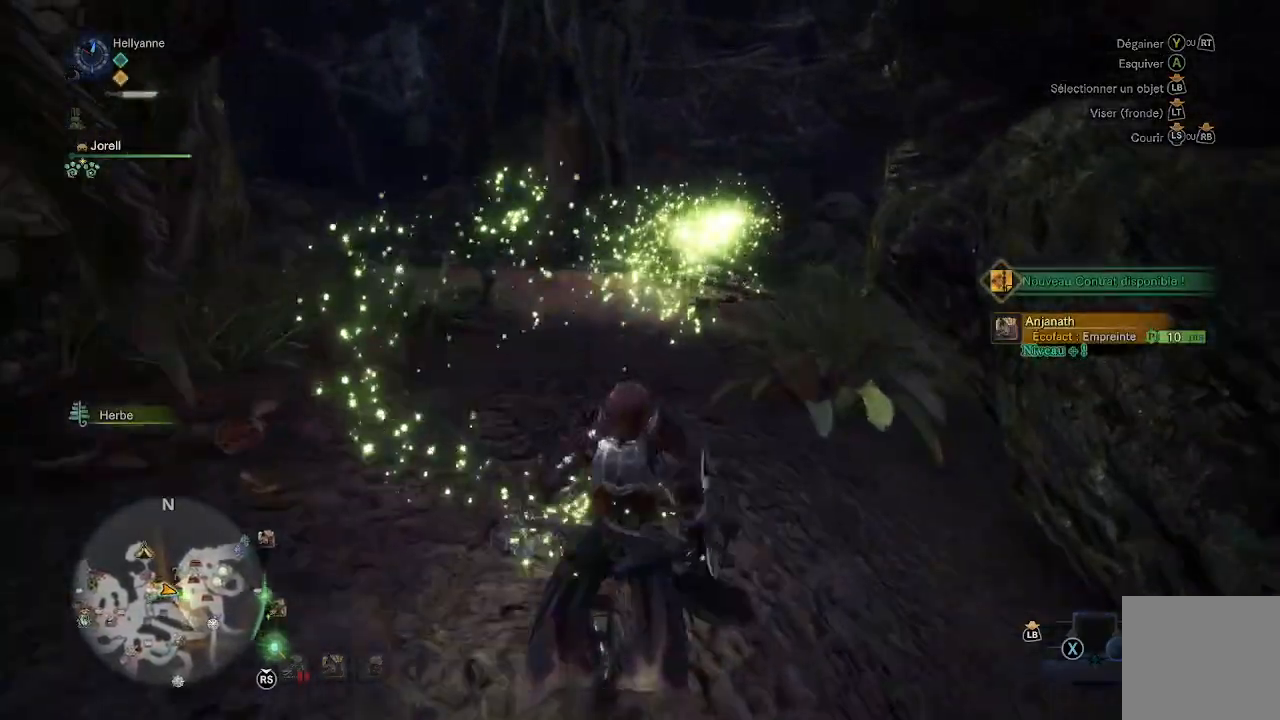
{"buttons": [], "left_stick": "center", "right_stick": "center", "events": [[67, "SELECT", "up"]]}
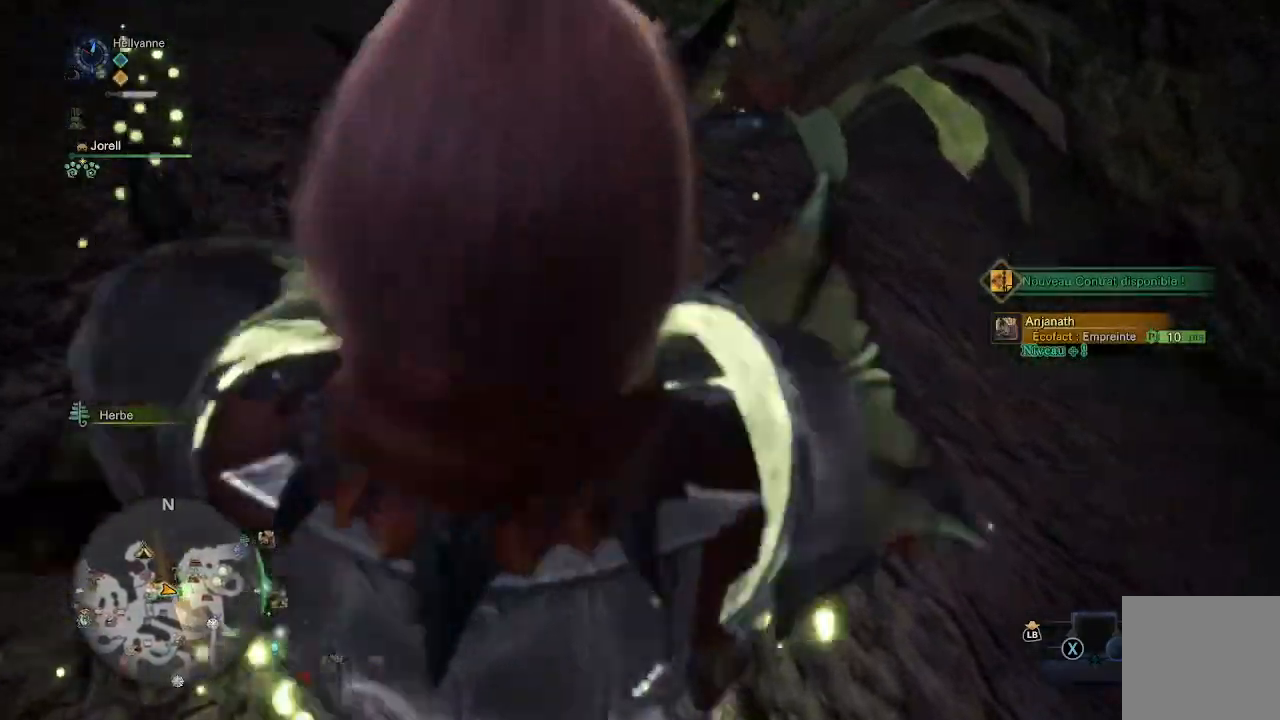
{"buttons": [], "left_stick": "center", "right_stick": "center", "events": []}
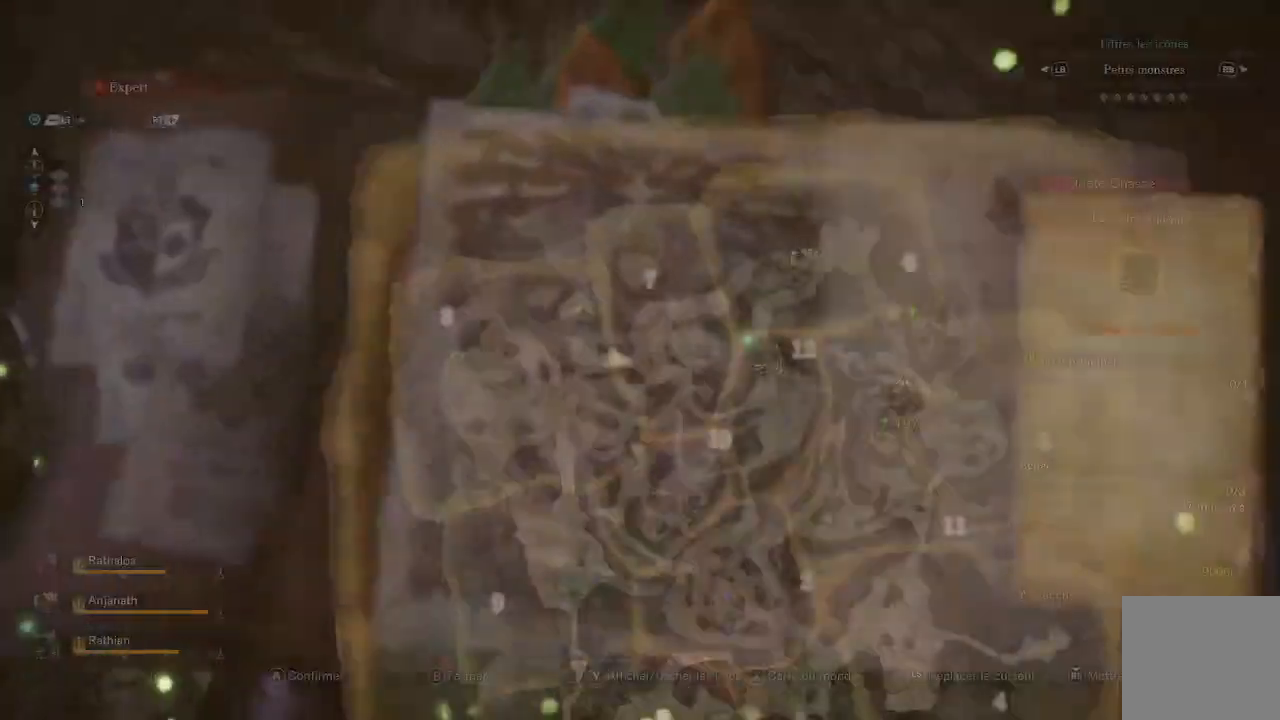
{"buttons": [], "left_stick": "center", "right_stick": "center", "events": []}